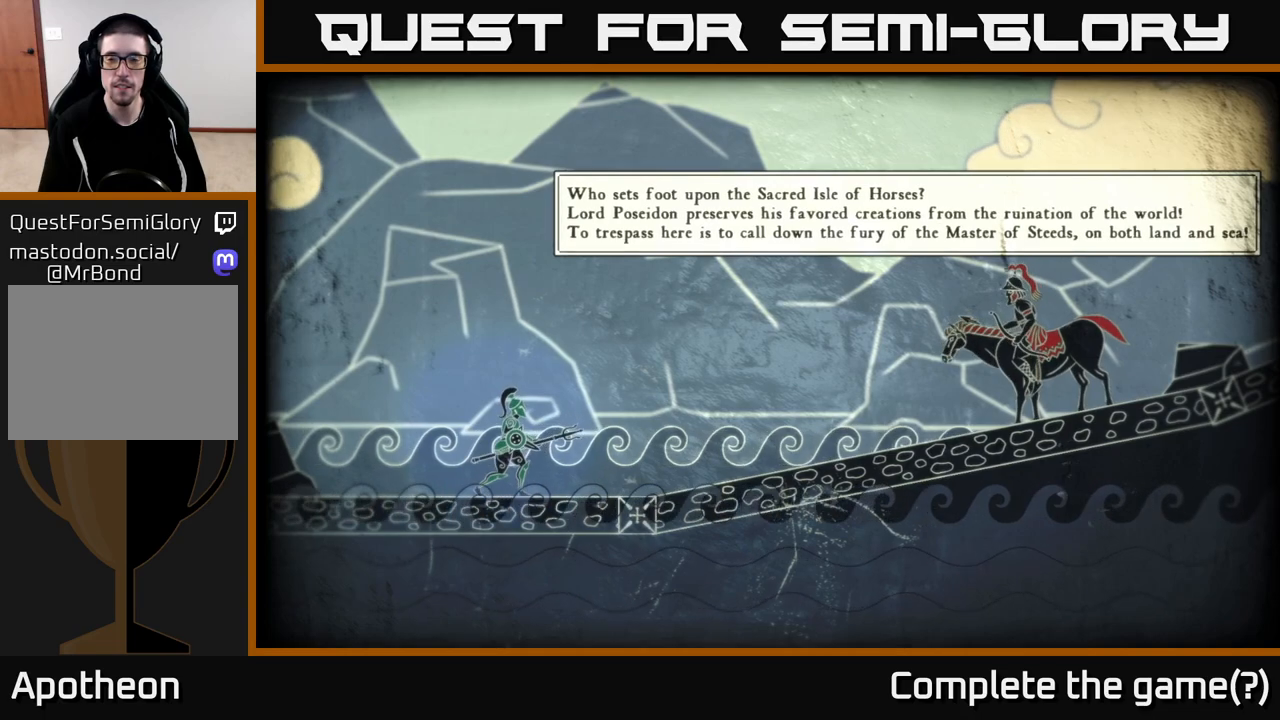
Gameplay with a controller (Xbox layout); each line is a JSON object with the inputs held at the frame after it. "events" lists button and stick changes between this image and that frame as [ms after this image, input, new state], when the widget could be followed in between.
{"buttons": [], "left_stick": "right", "right_stick": "center", "events": [[383, "left_stick", "right"]]}
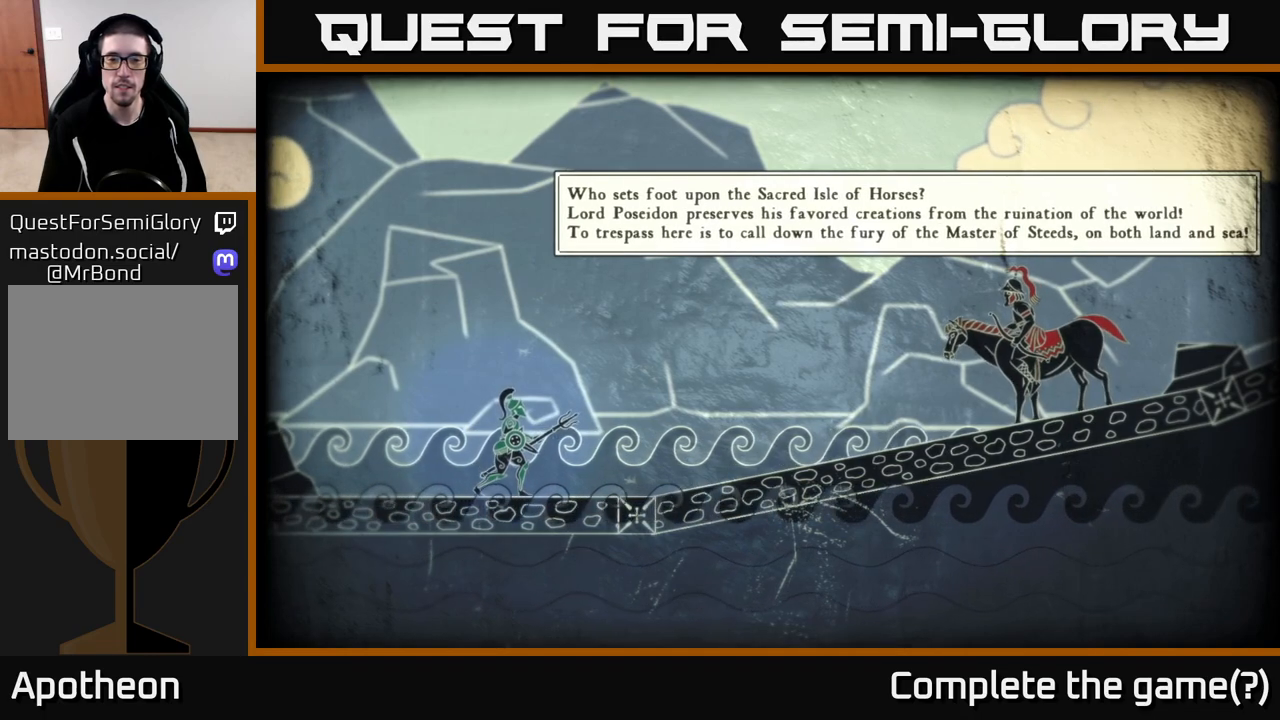
{"buttons": [], "left_stick": "center", "right_stick": "center", "events": [[183, "left_stick", "center"]]}
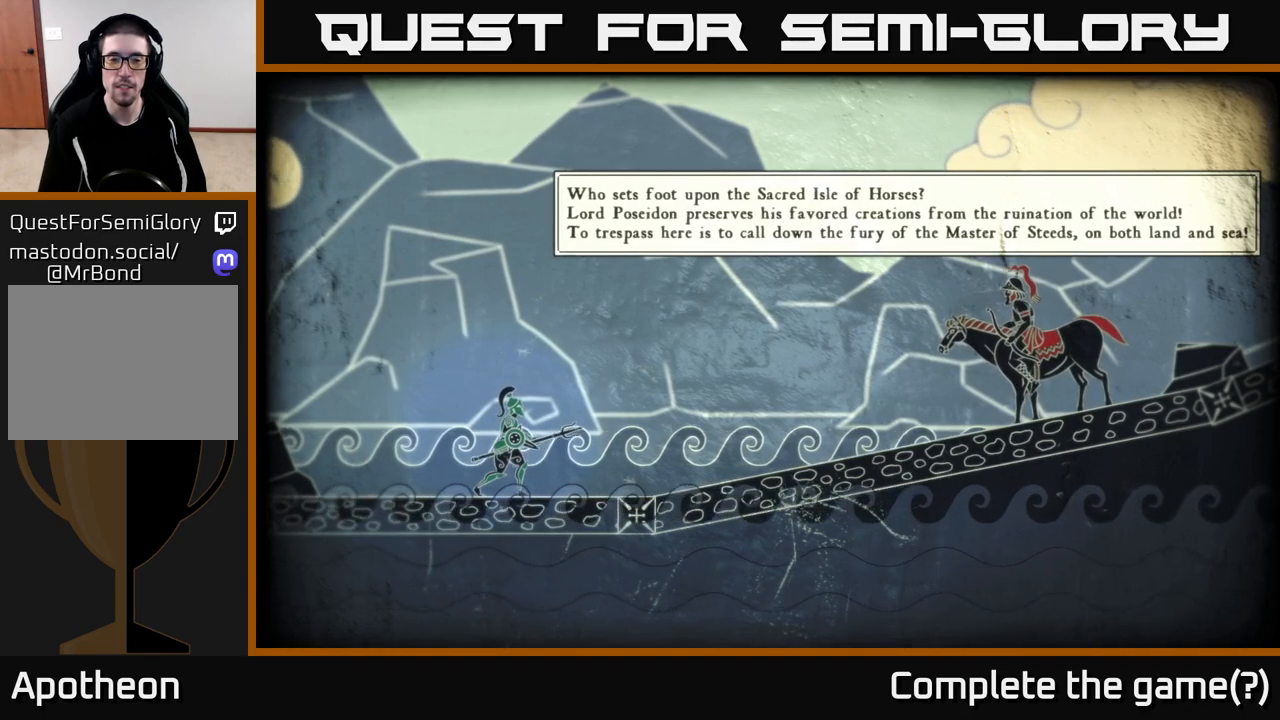
{"buttons": [], "left_stick": "center", "right_stick": "center", "events": []}
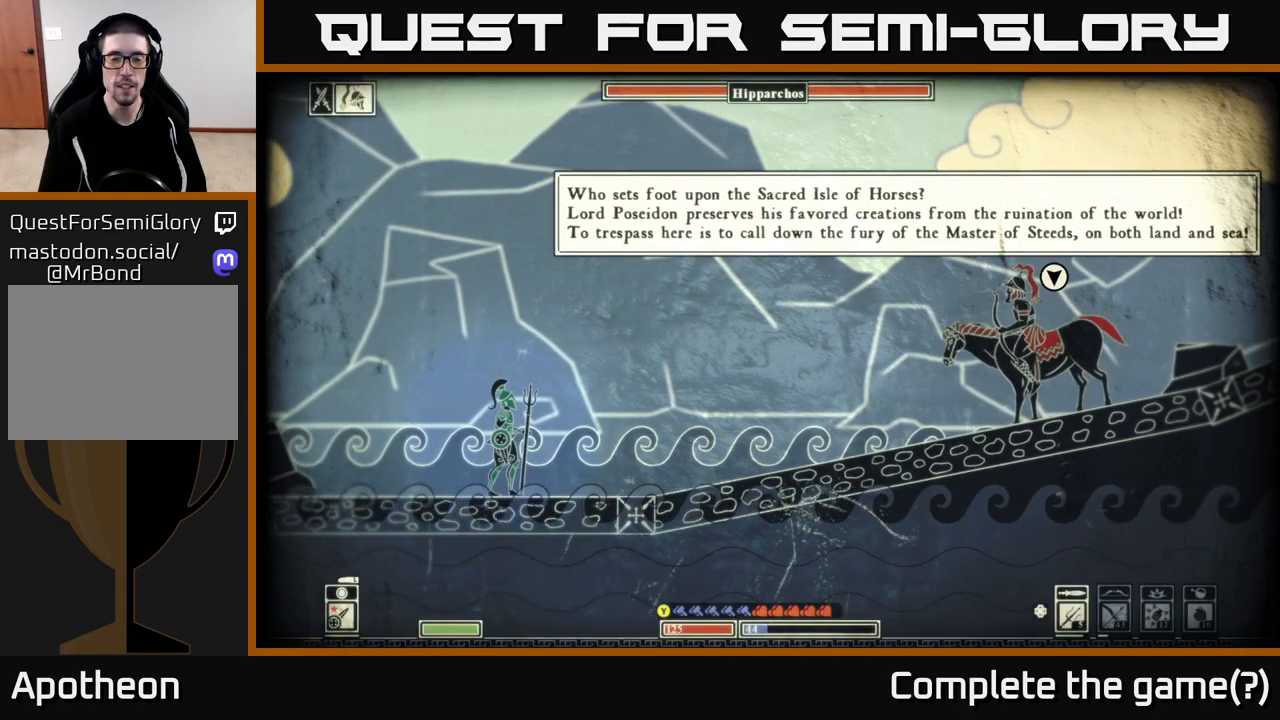
{"buttons": [], "left_stick": "center", "right_stick": "center", "events": [[67, "left_stick", "right"], [317, "left_stick", "center"]]}
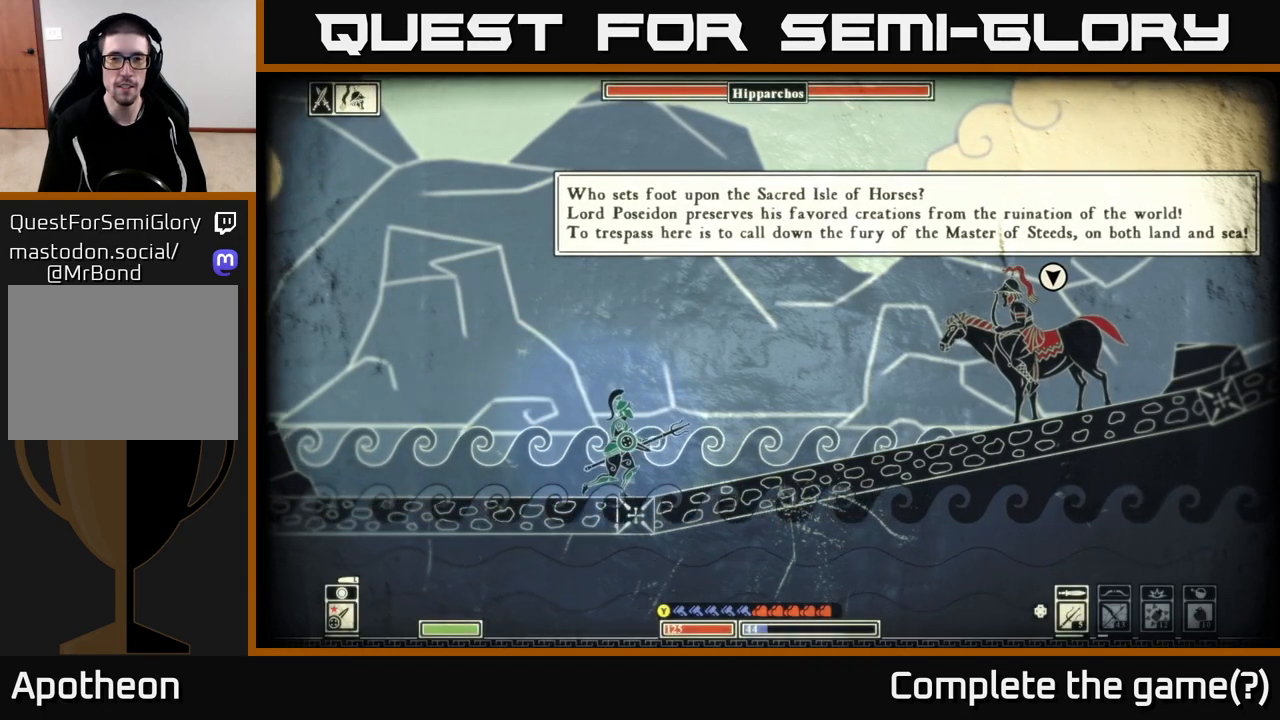
{"buttons": [], "left_stick": "center", "right_stick": "center", "events": []}
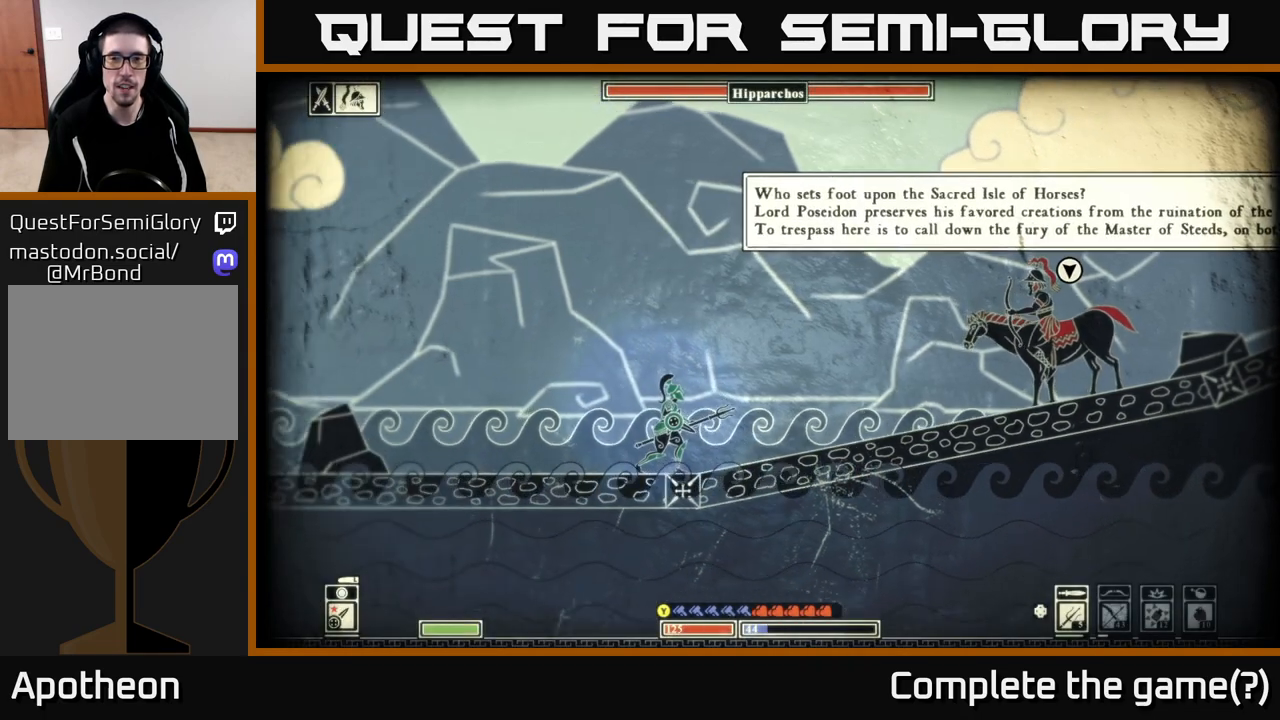
{"buttons": [], "left_stick": "center", "right_stick": "up-right", "events": [[267, "right_stick", "up-right"]]}
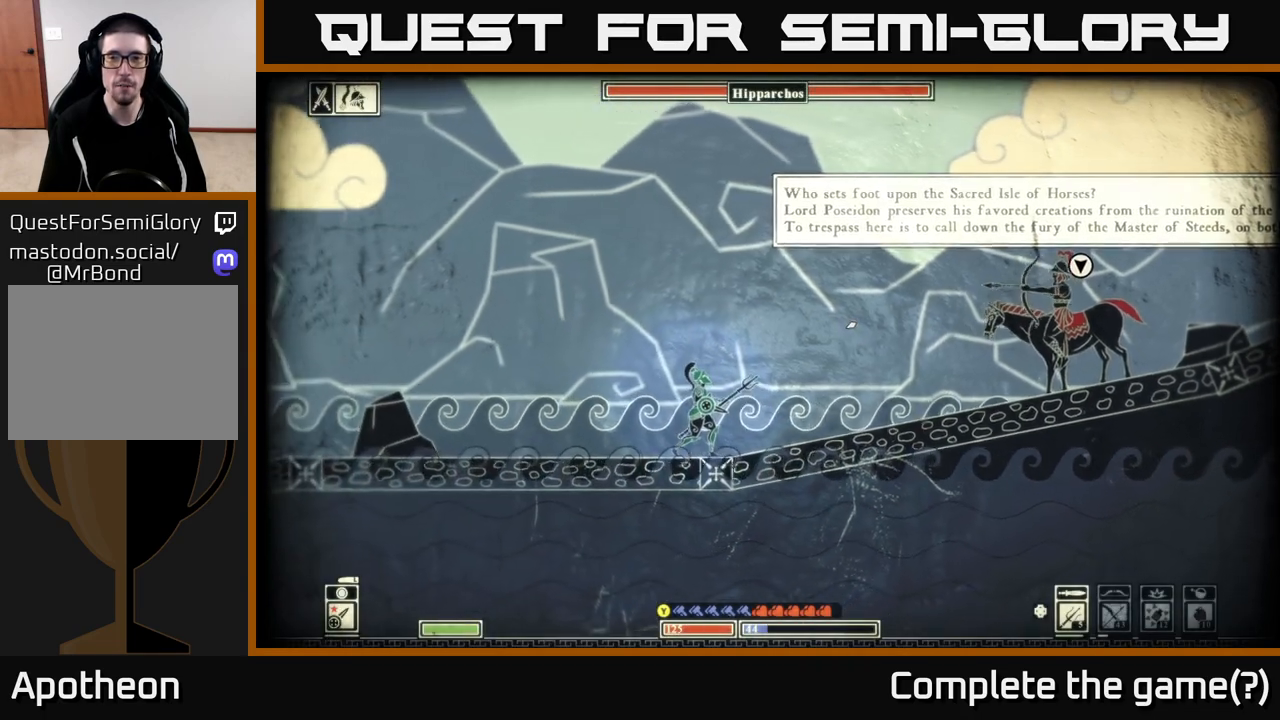
{"buttons": [], "left_stick": "left", "right_stick": "center", "events": [[133, "left_stick", "left"], [450, "right_stick", "center"]]}
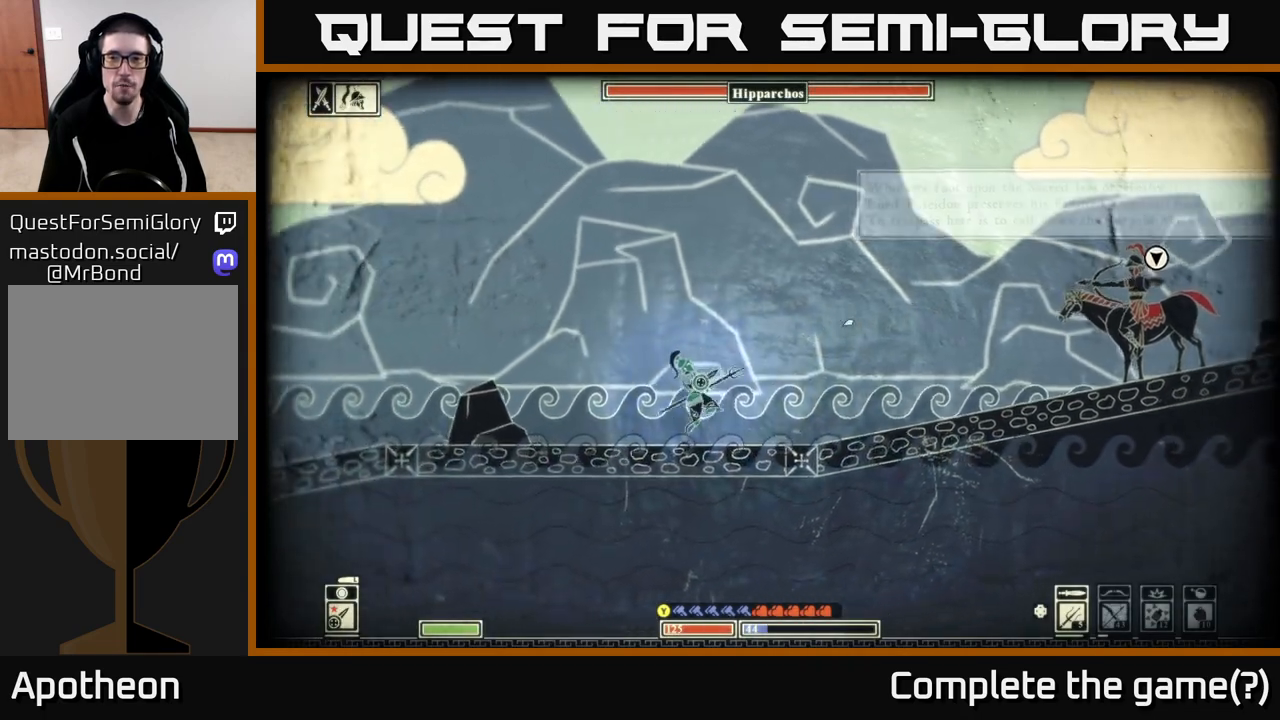
{"buttons": ["L2"], "left_stick": "left", "right_stick": "right", "events": [[217, "right_stick", "right"], [400, "L2", "down"]]}
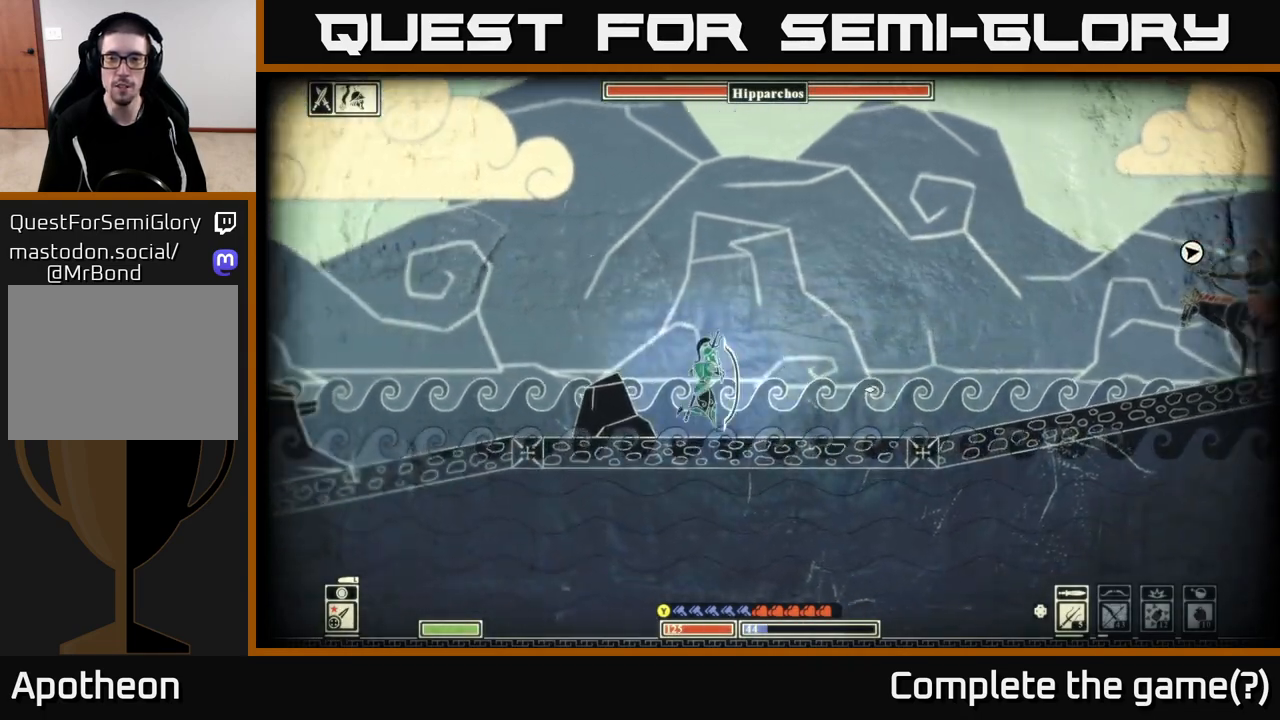
{"buttons": ["L2"], "left_stick": "left", "right_stick": "right", "events": []}
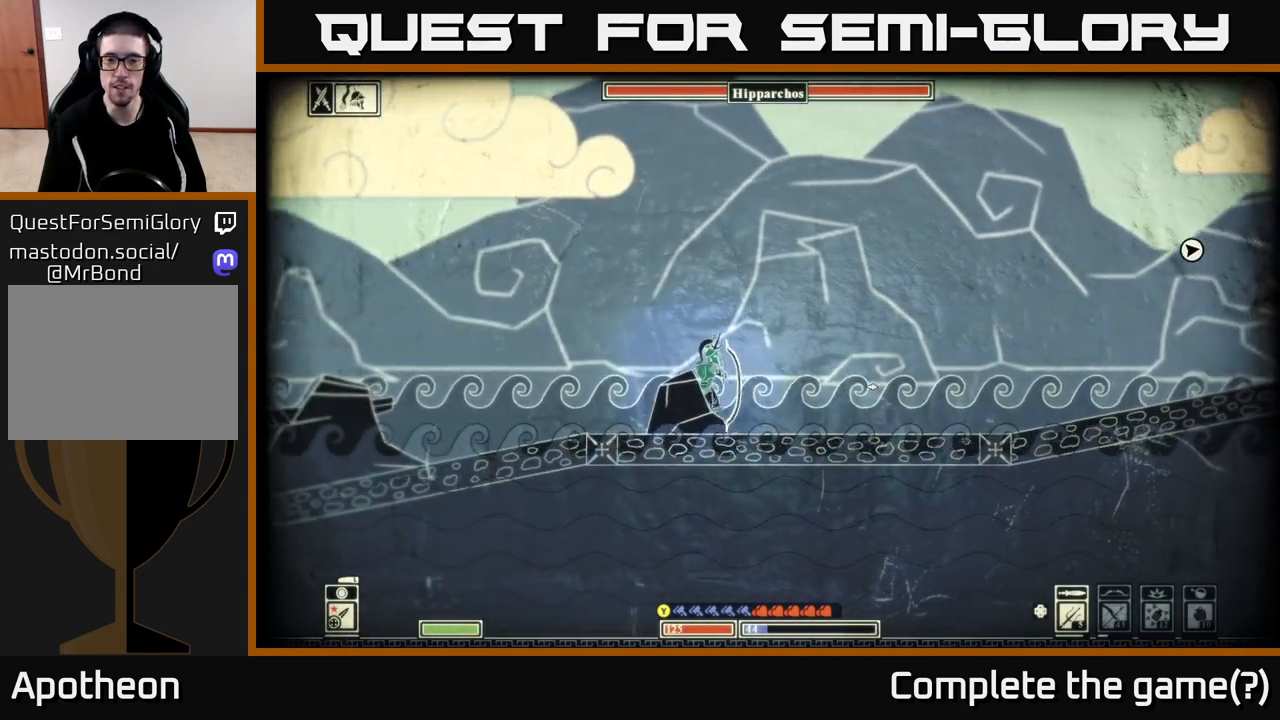
{"buttons": ["L2"], "left_stick": "down", "right_stick": "right", "events": [[400, "left_stick", "down"]]}
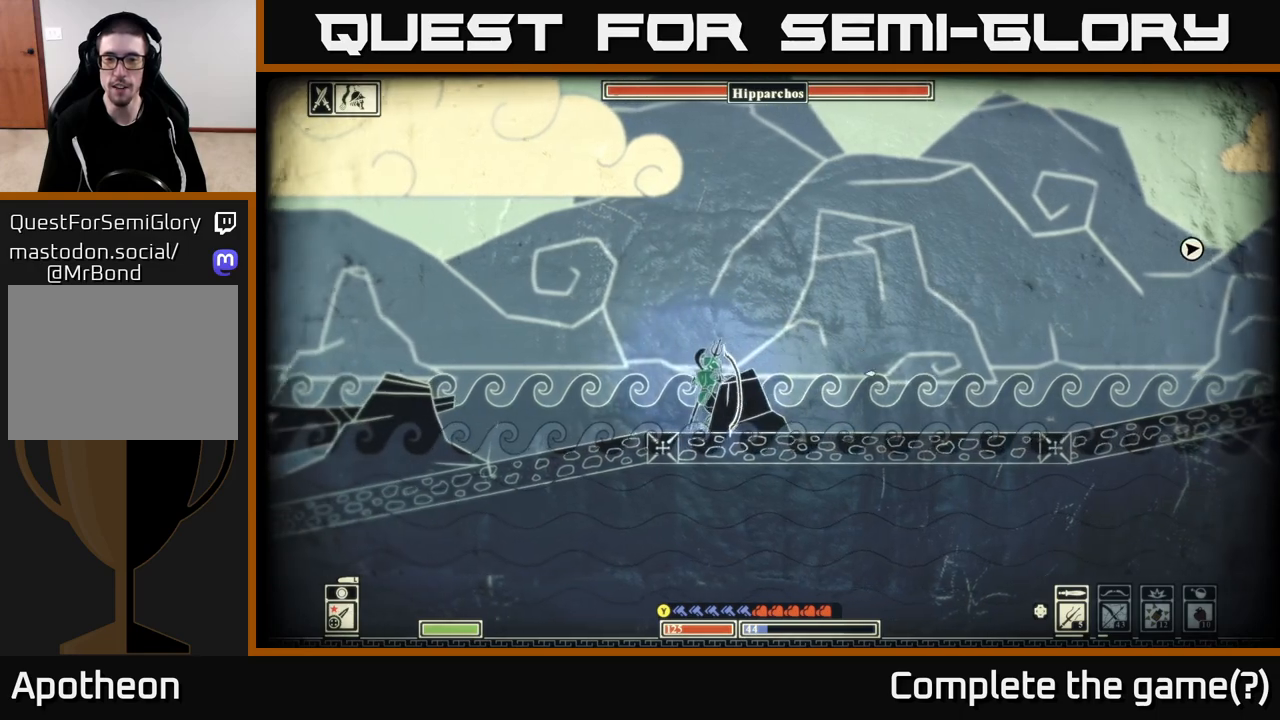
{"buttons": ["L2"], "left_stick": "down", "right_stick": "up-right", "events": [[117, "right_stick", "up-right"]]}
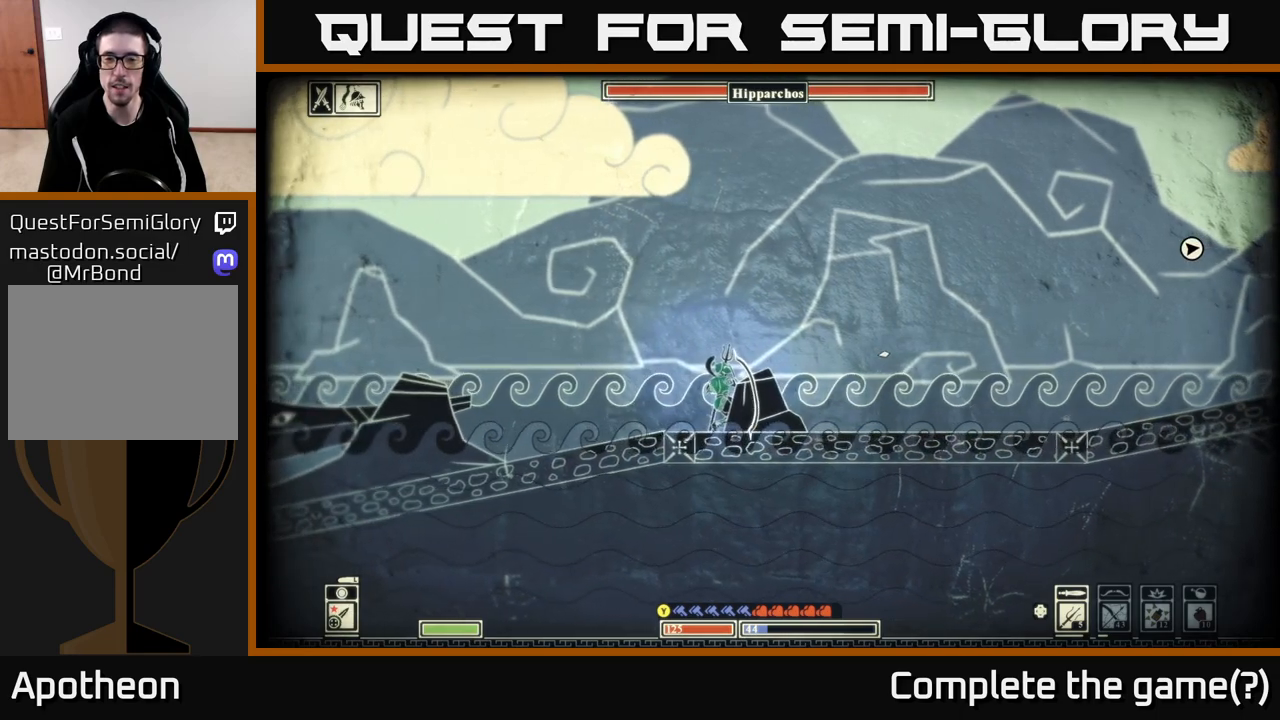
{"buttons": ["L2"], "left_stick": "down", "right_stick": "up-right", "events": []}
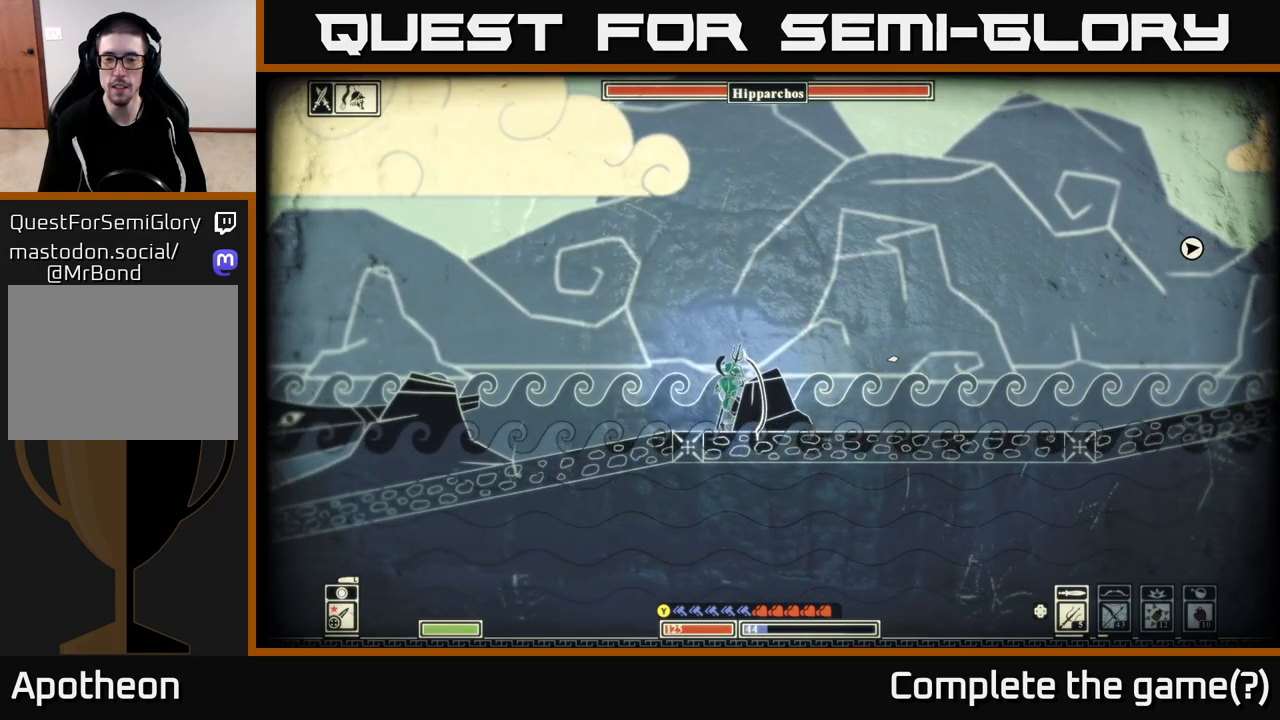
{"buttons": ["L2"], "left_stick": "down", "right_stick": "up-right", "events": []}
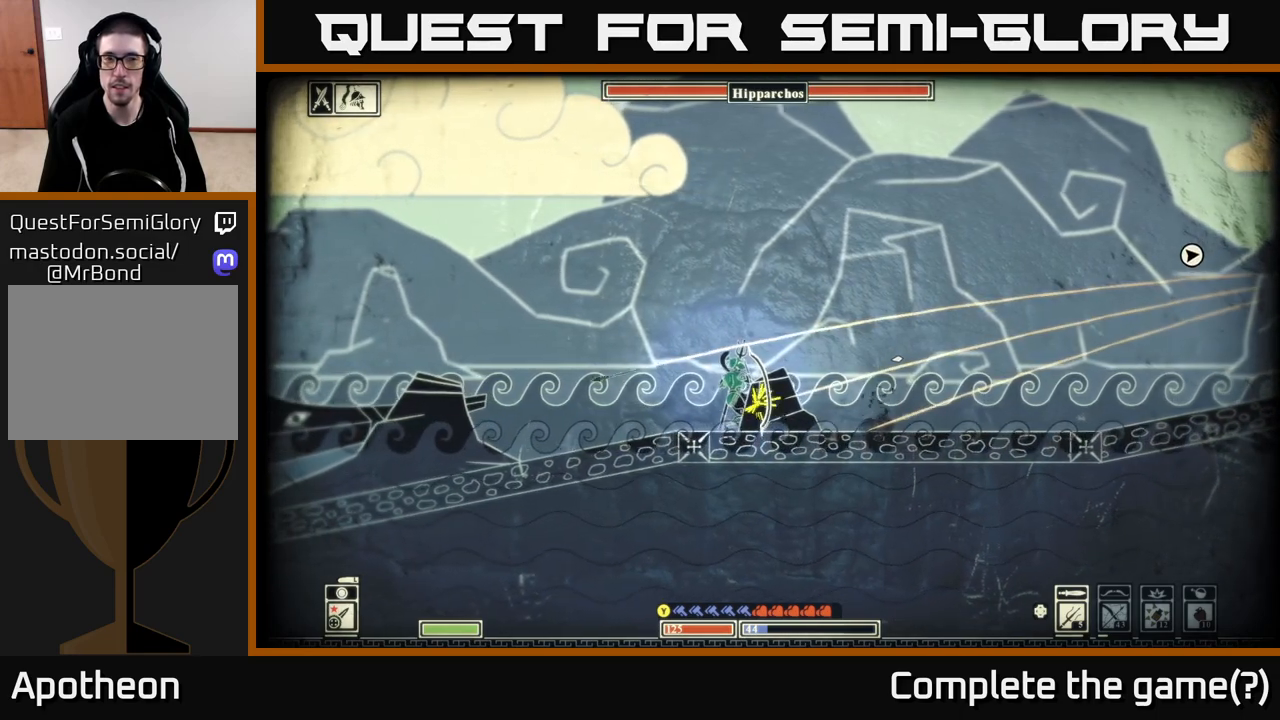
{"buttons": [], "left_stick": "right", "right_stick": "up-right", "events": [[350, "L2", "up"], [383, "left_stick", "right"]]}
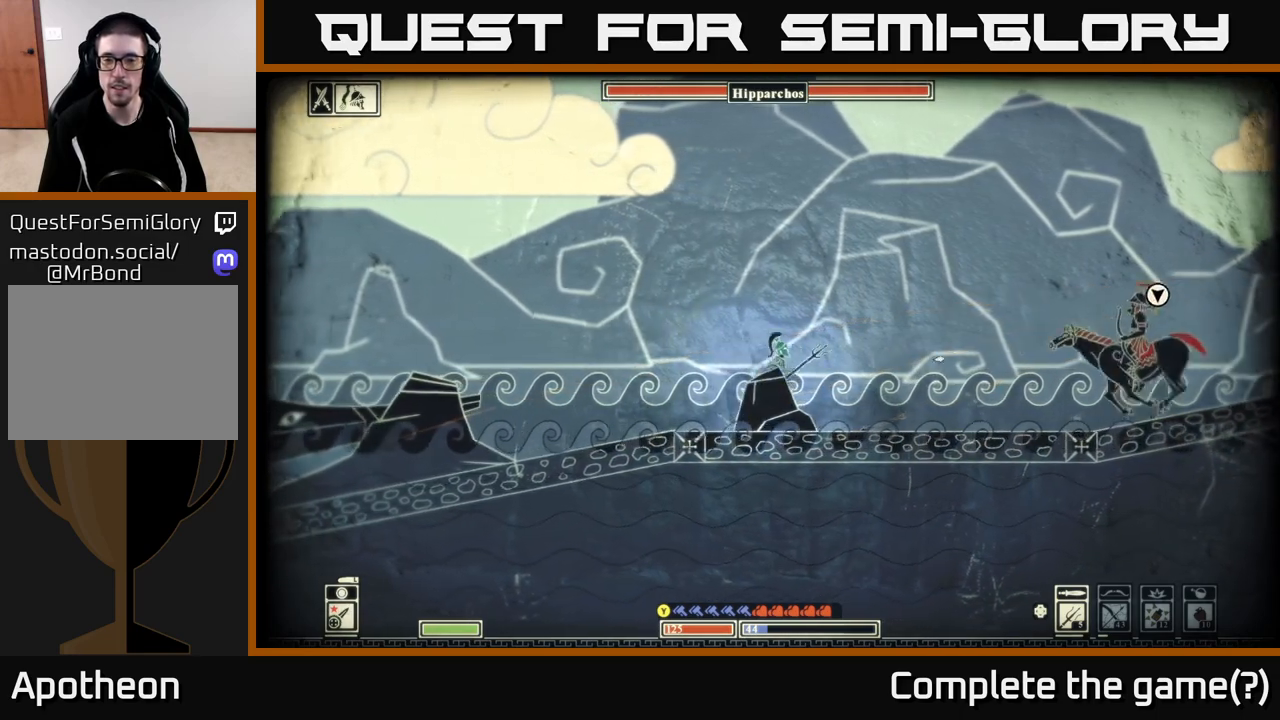
{"buttons": [], "left_stick": "left", "right_stick": "up", "events": [[183, "R2", "down"], [283, "R2", "up"], [333, "left_stick", "left"], [467, "right_stick", "up"]]}
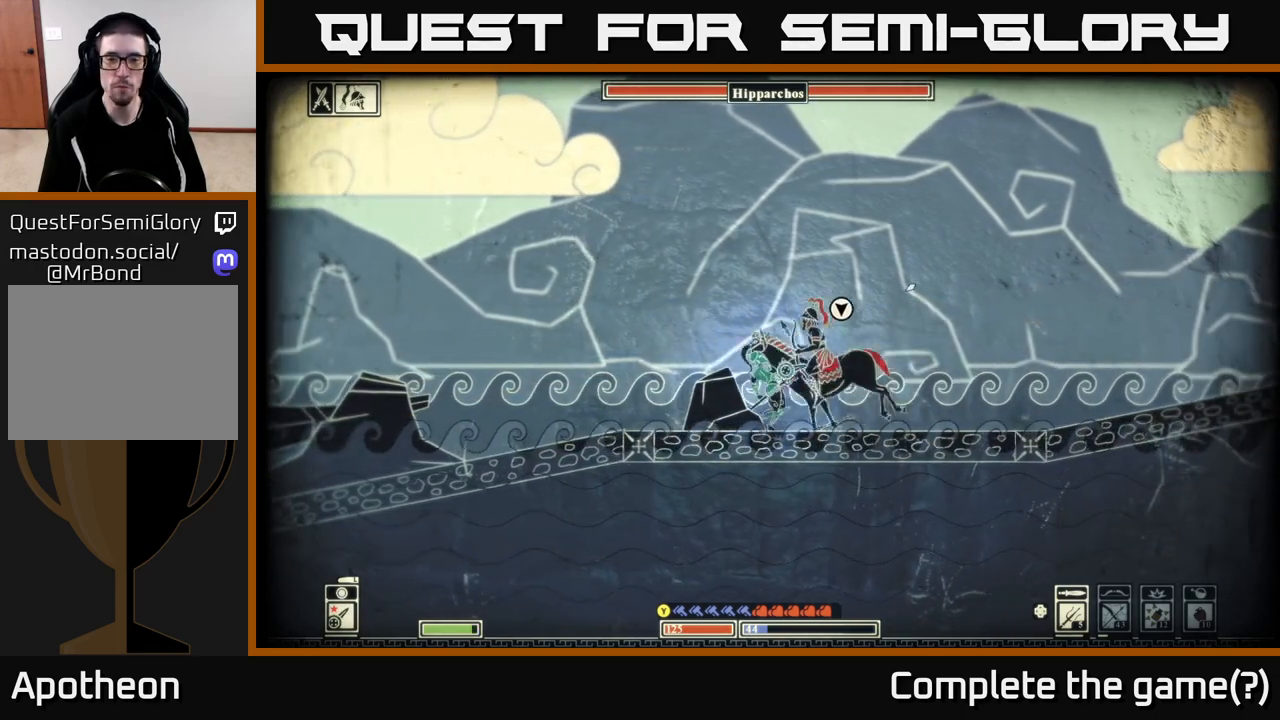
{"buttons": [], "left_stick": "left", "right_stick": "left", "events": [[117, "right_stick", "up-right"], [283, "right_stick", "left"], [367, "left_stick", "center"], [500, "left_stick", "left"]]}
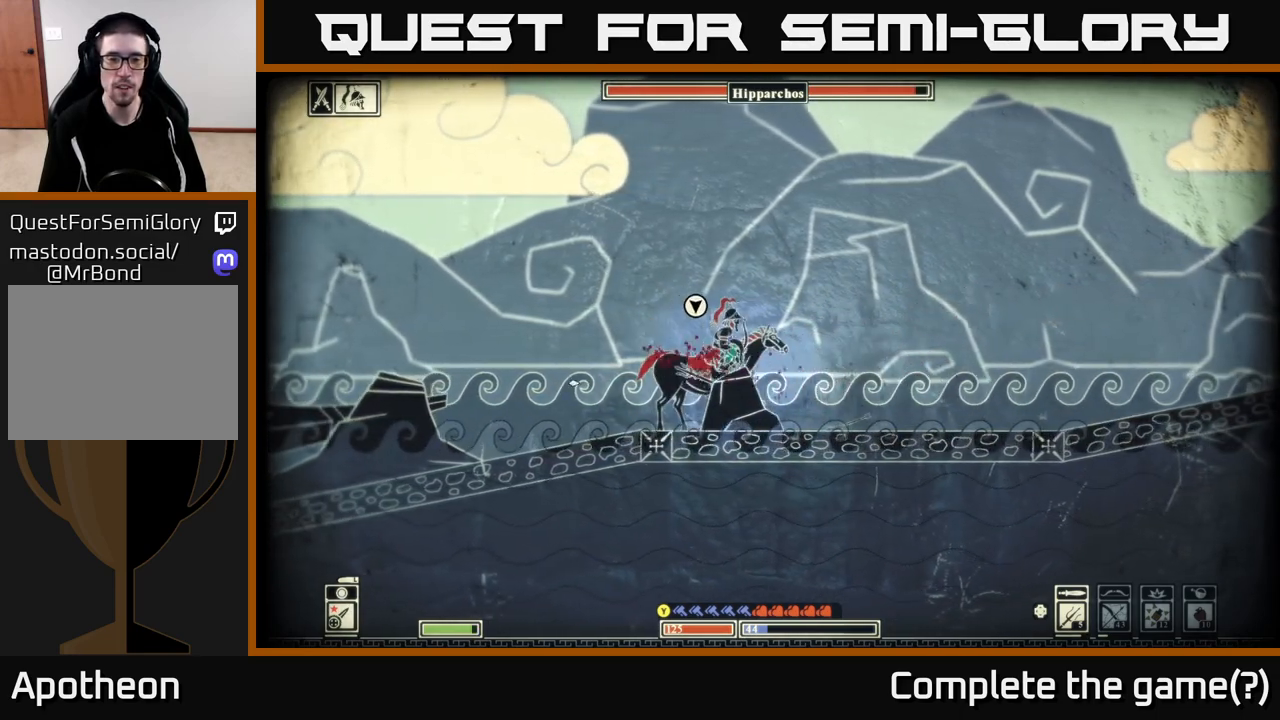
{"buttons": ["L2"], "left_stick": "right", "right_stick": "left", "events": [[100, "L2", "down"], [117, "left_stick", "right"]]}
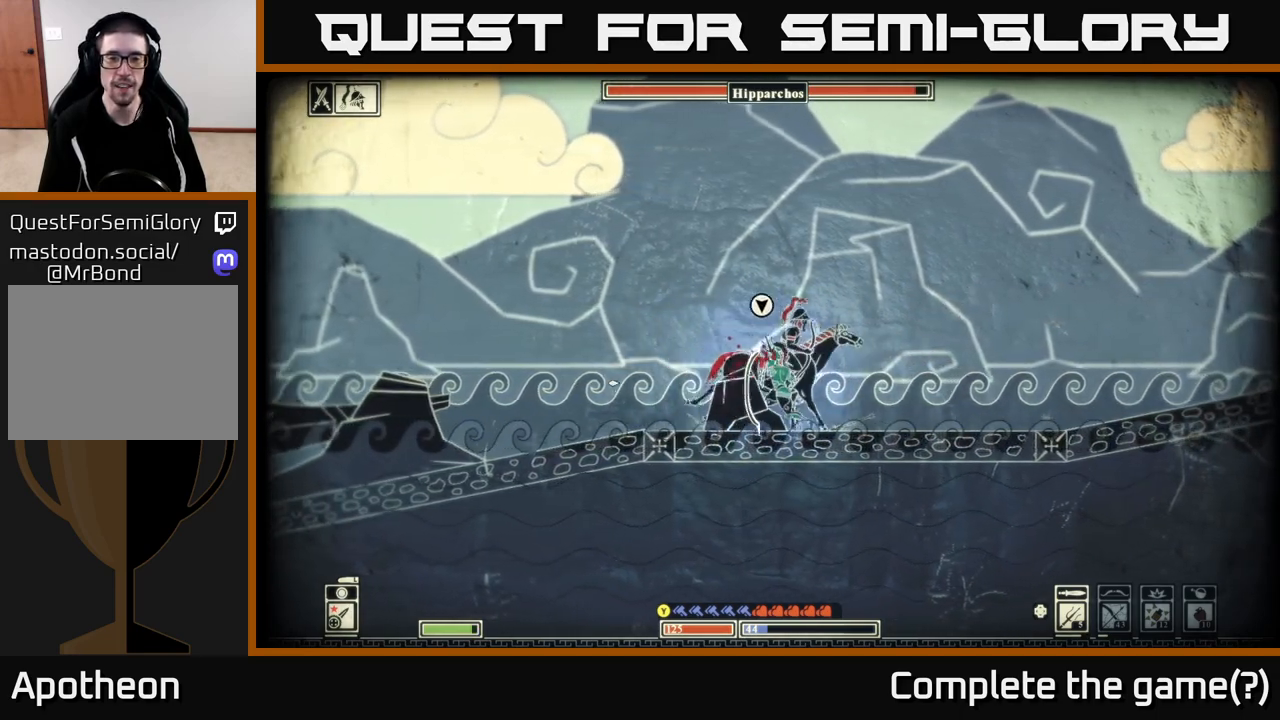
{"buttons": [], "left_stick": "right", "right_stick": "right", "events": [[67, "L2", "up"], [117, "right_stick", "up-right"], [150, "R2", "down"], [200, "right_stick", "right"], [267, "R2", "up"]]}
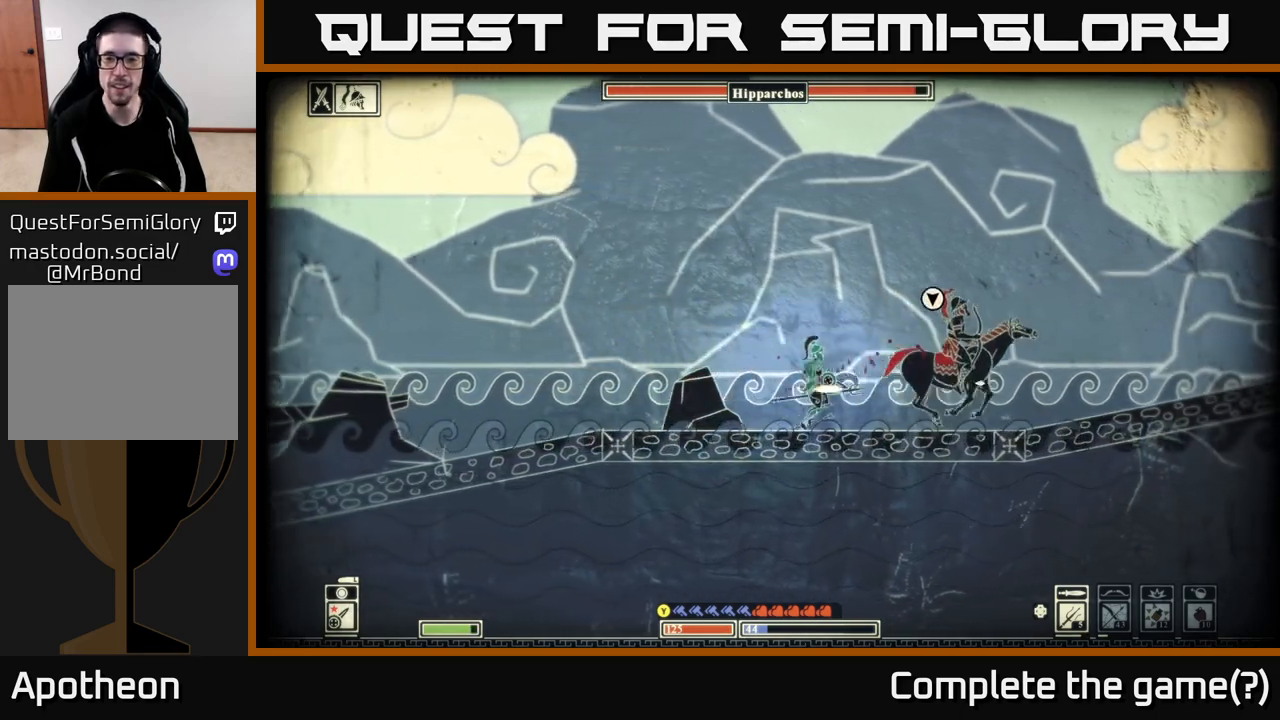
{"buttons": [], "left_stick": "left", "right_stick": "right", "events": [[367, "left_stick", "left"]]}
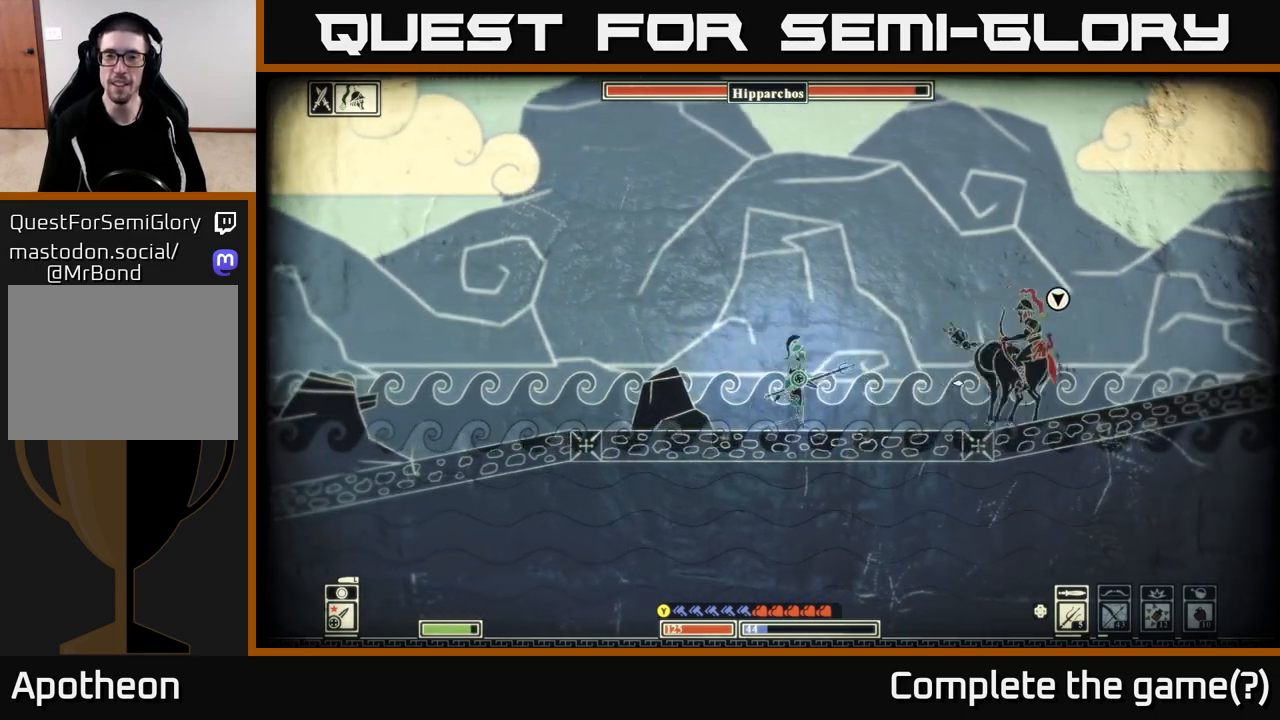
{"buttons": ["L2"], "left_stick": "right", "right_stick": "right", "events": [[183, "L2", "down"], [417, "left_stick", "right"]]}
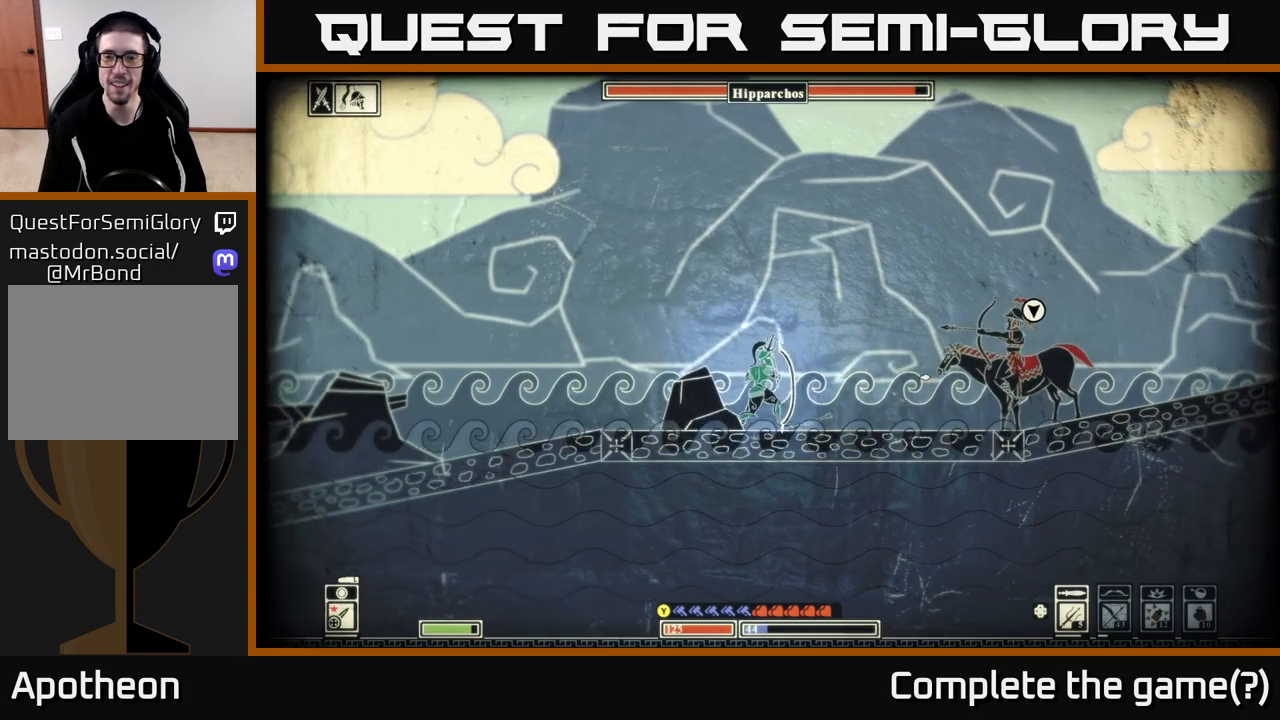
{"buttons": ["R2"], "left_stick": "right", "right_stick": "center", "events": [[150, "right_stick", "center"], [167, "L2", "up"], [300, "A", "down"], [417, "A", "up"], [483, "R2", "down"]]}
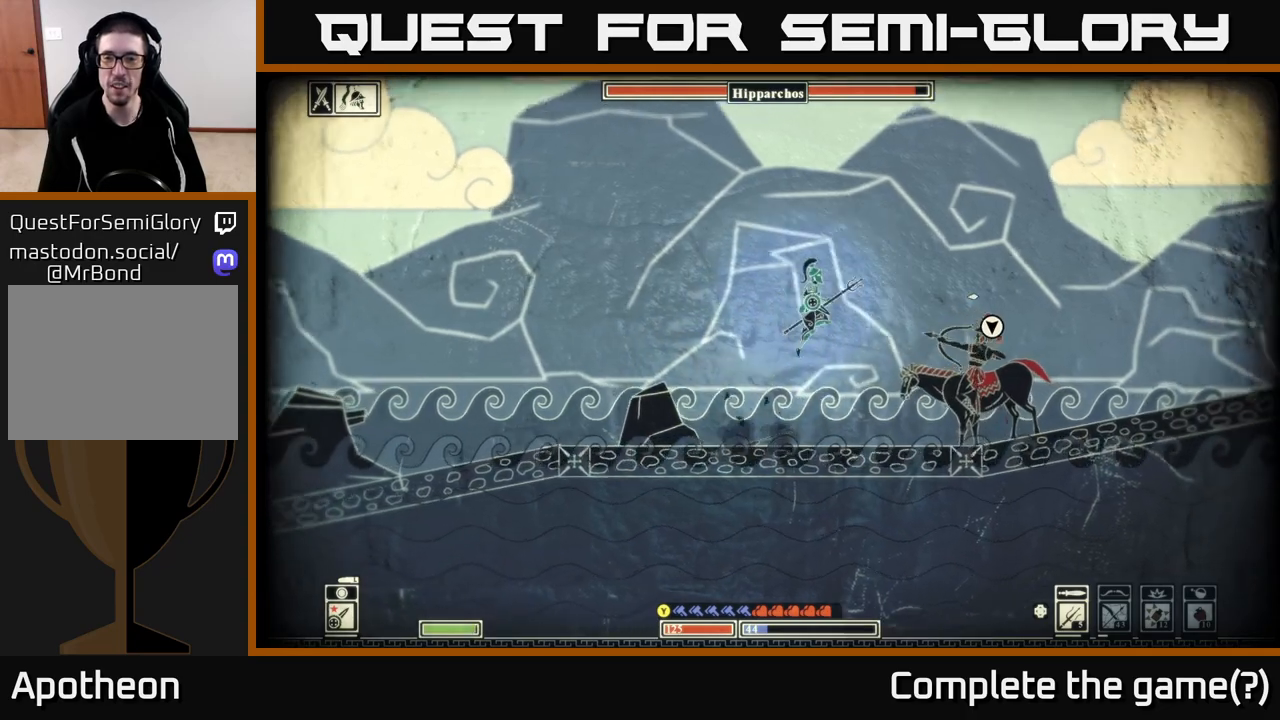
{"buttons": [], "left_stick": "right", "right_stick": "up-right", "events": [[50, "right_stick", "right"], [83, "R2", "up"], [383, "right_stick", "up-right"]]}
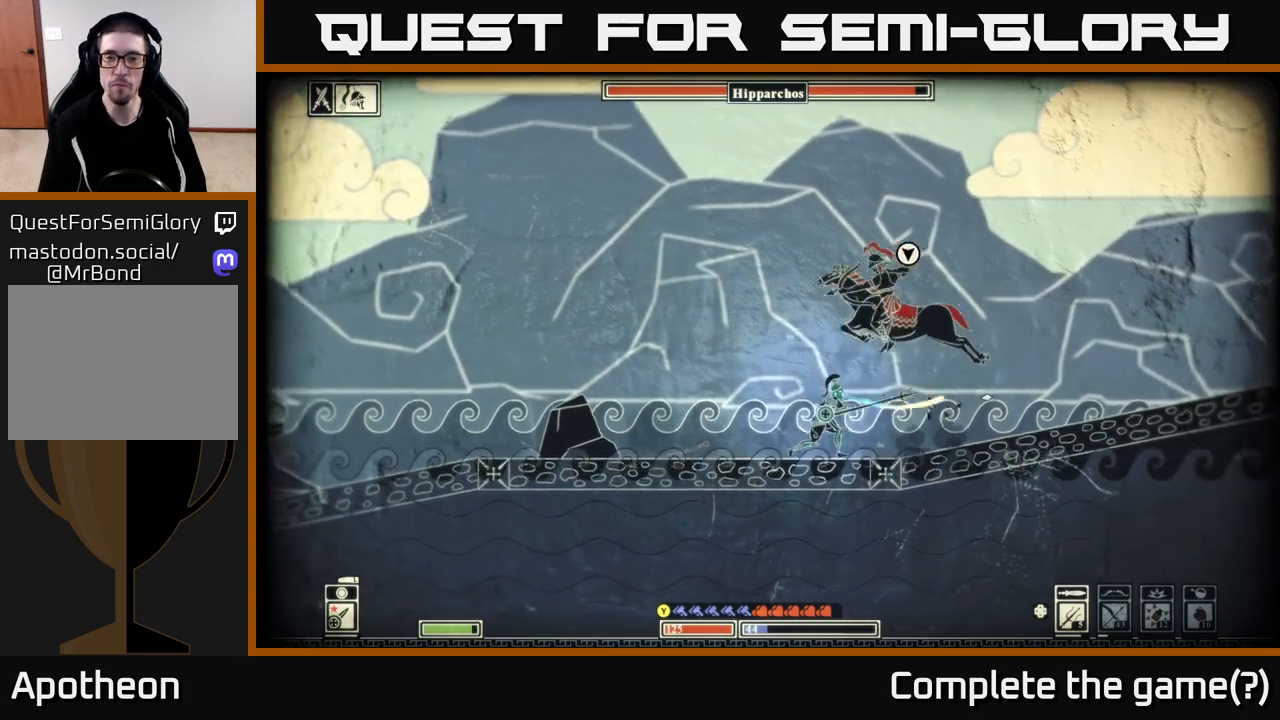
{"buttons": [], "left_stick": "right", "right_stick": "center", "events": [[33, "right_stick", "center"], [250, "B", "down"], [417, "B", "up"]]}
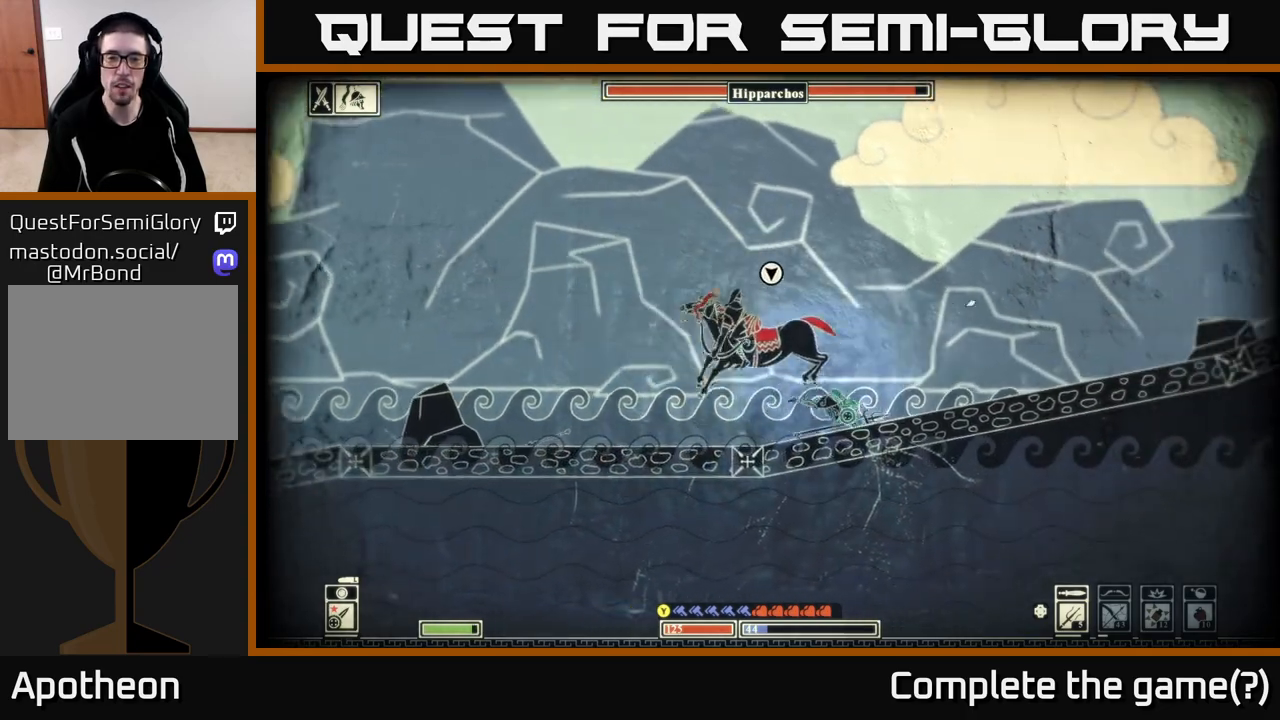
{"buttons": ["R2"], "left_stick": "left", "right_stick": "left", "events": [[133, "left_stick", "left"], [200, "right_stick", "left"], [483, "R2", "down"]]}
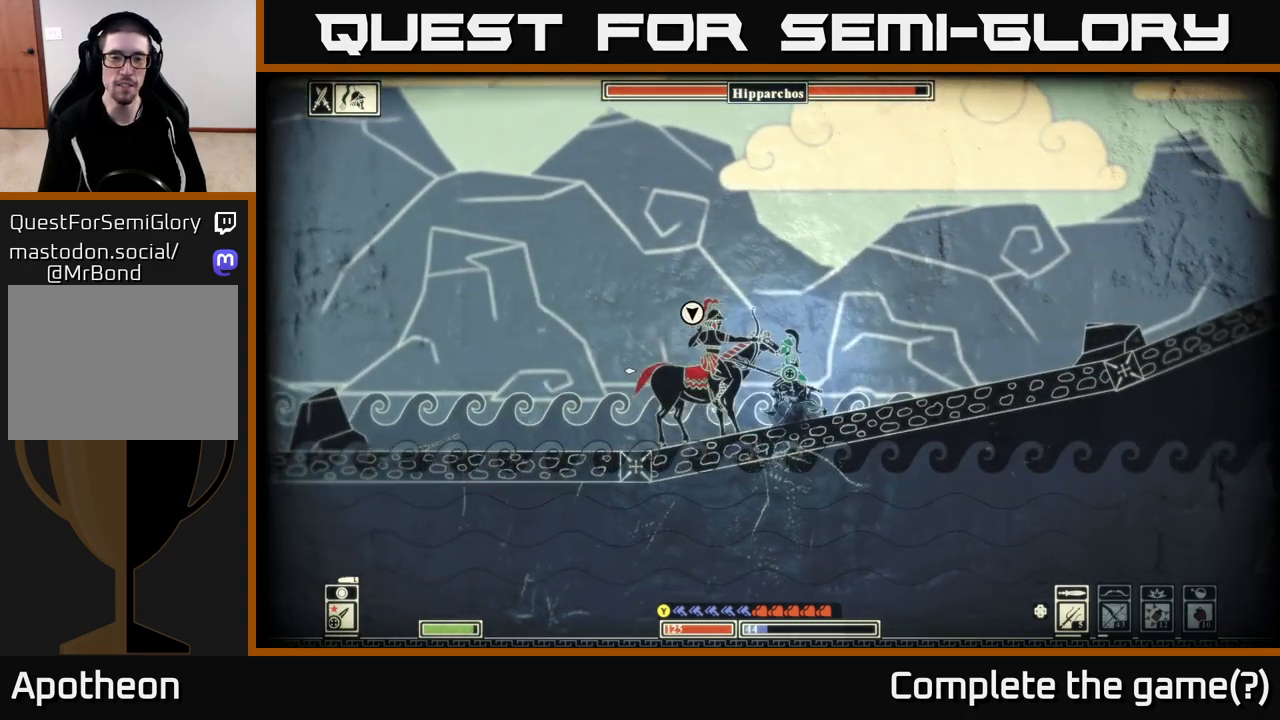
{"buttons": [], "left_stick": "left", "right_stick": "up-right", "events": [[83, "R2", "up"], [350, "left_stick", "center"], [417, "right_stick", "up-right"], [500, "left_stick", "left"]]}
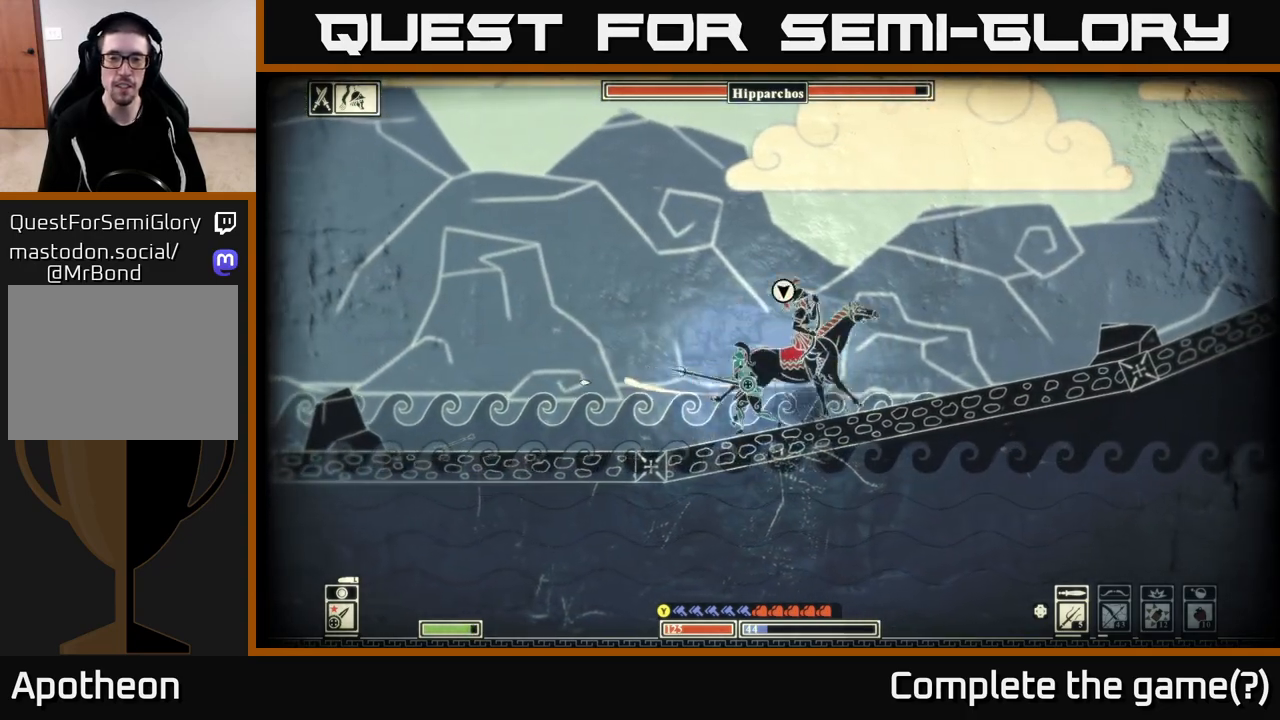
{"buttons": [], "left_stick": "right", "right_stick": "up-right", "events": [[167, "left_stick", "center"], [217, "left_stick", "right"]]}
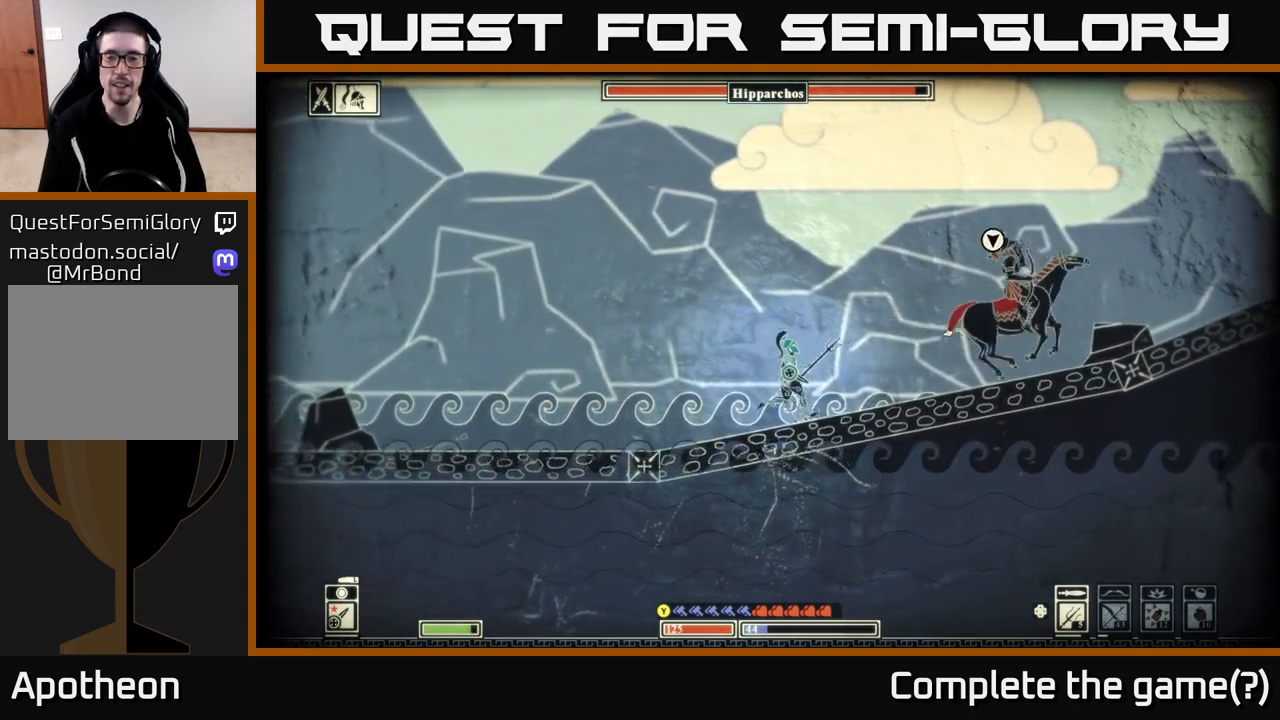
{"buttons": ["B"], "left_stick": "right", "right_stick": "center", "events": [[267, "right_stick", "center"], [400, "B", "down"]]}
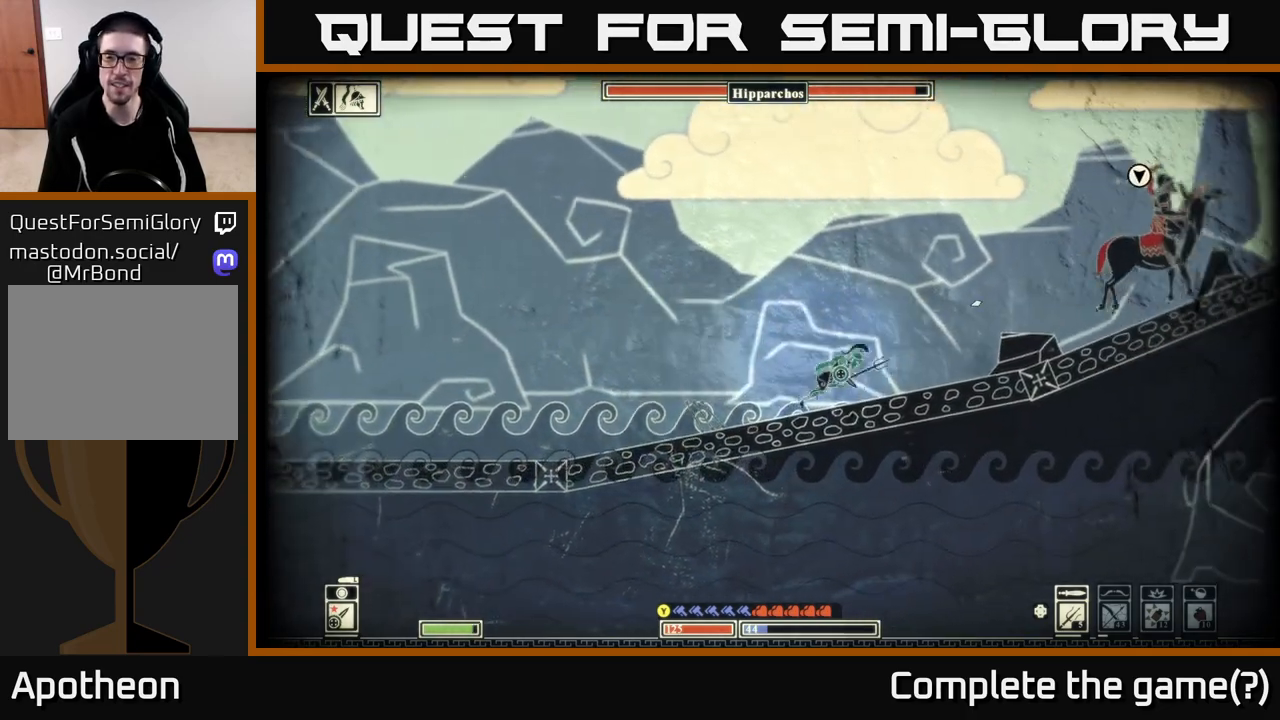
{"buttons": [], "left_stick": "right", "right_stick": "up-right", "events": [[50, "B", "up"], [333, "right_stick", "up-right"]]}
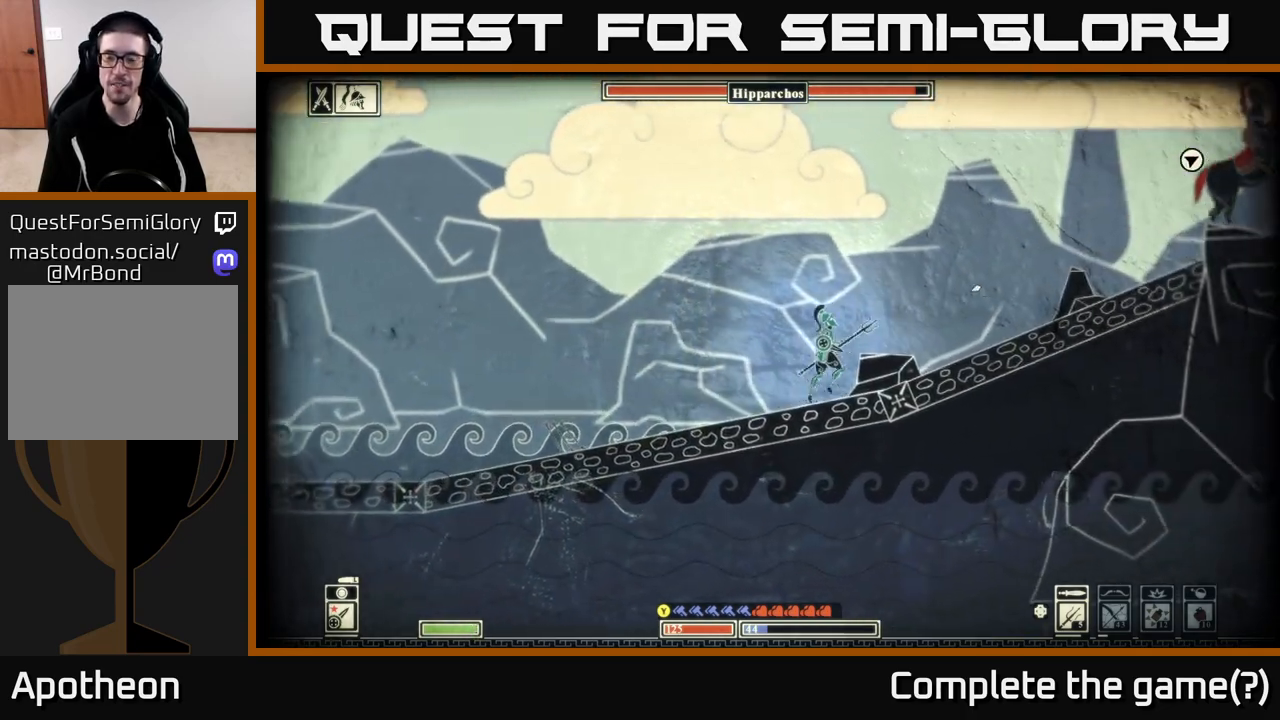
{"buttons": [], "left_stick": "right", "right_stick": "up-right", "events": []}
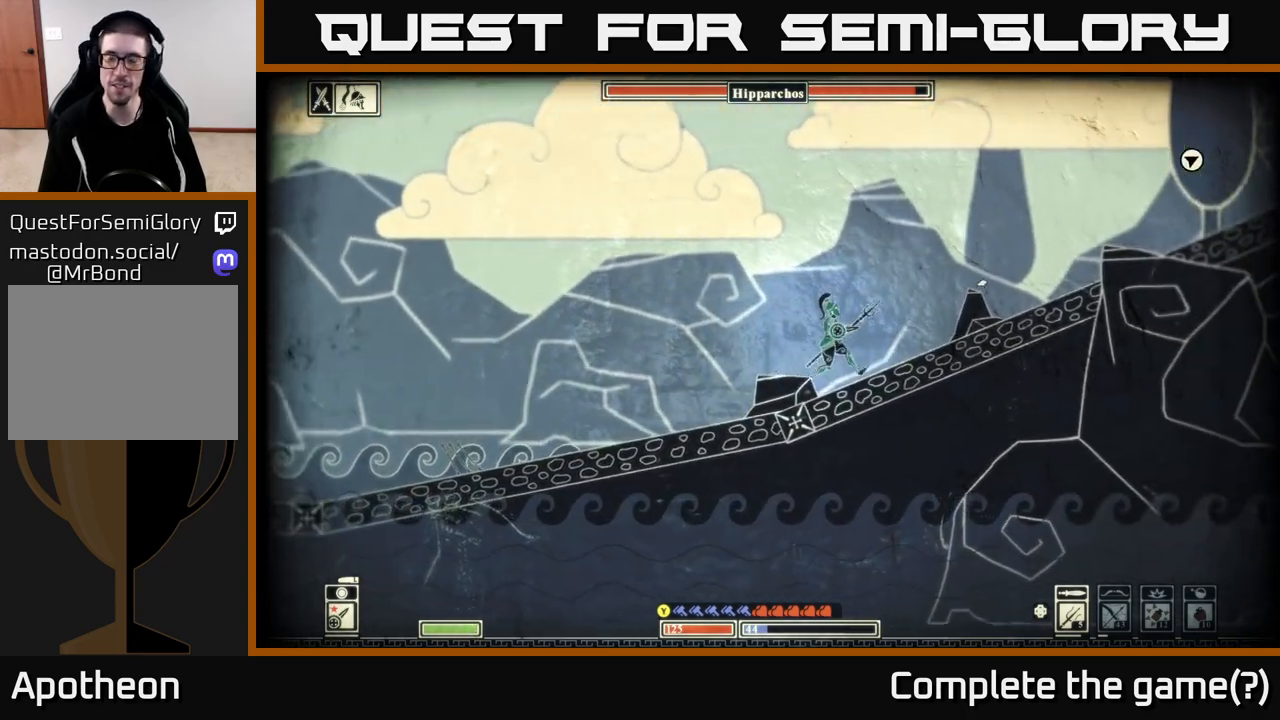
{"buttons": ["A"], "left_stick": "right", "right_stick": "center", "events": [[150, "right_stick", "center"], [317, "A", "down"]]}
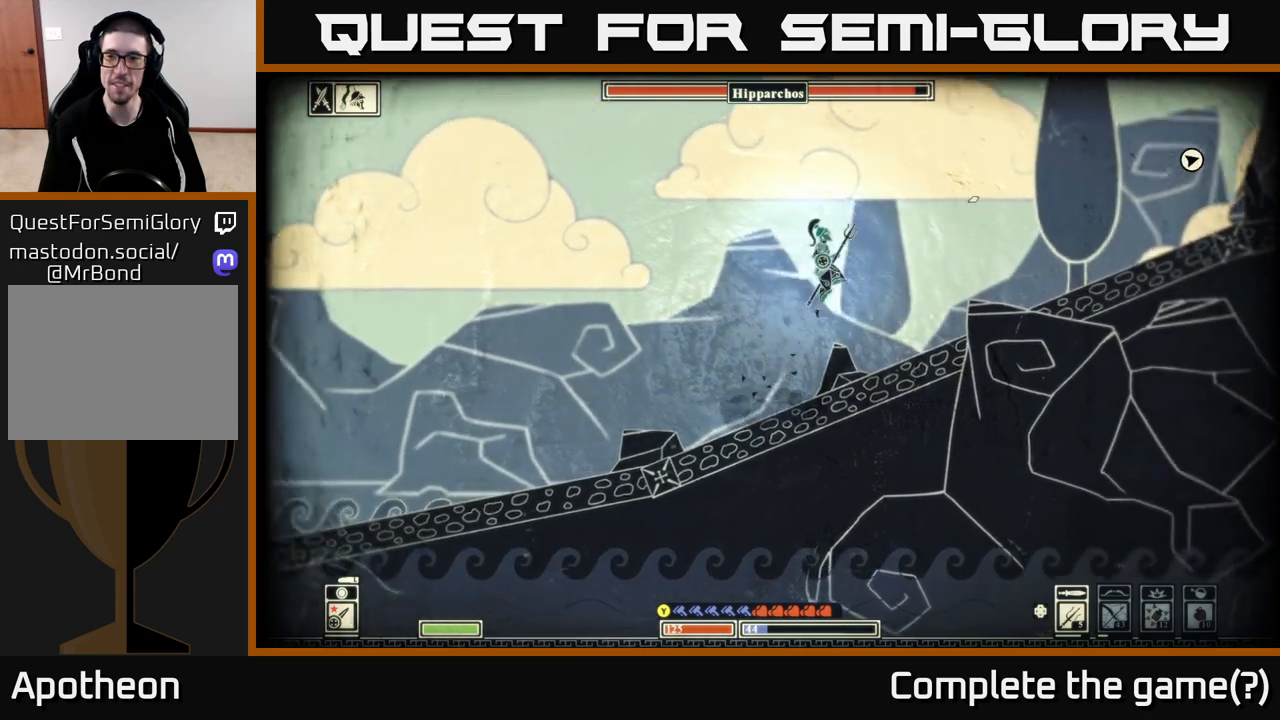
{"buttons": ["A"], "left_stick": "right", "right_stick": "center", "events": [[17, "A", "up"], [500, "A", "down"]]}